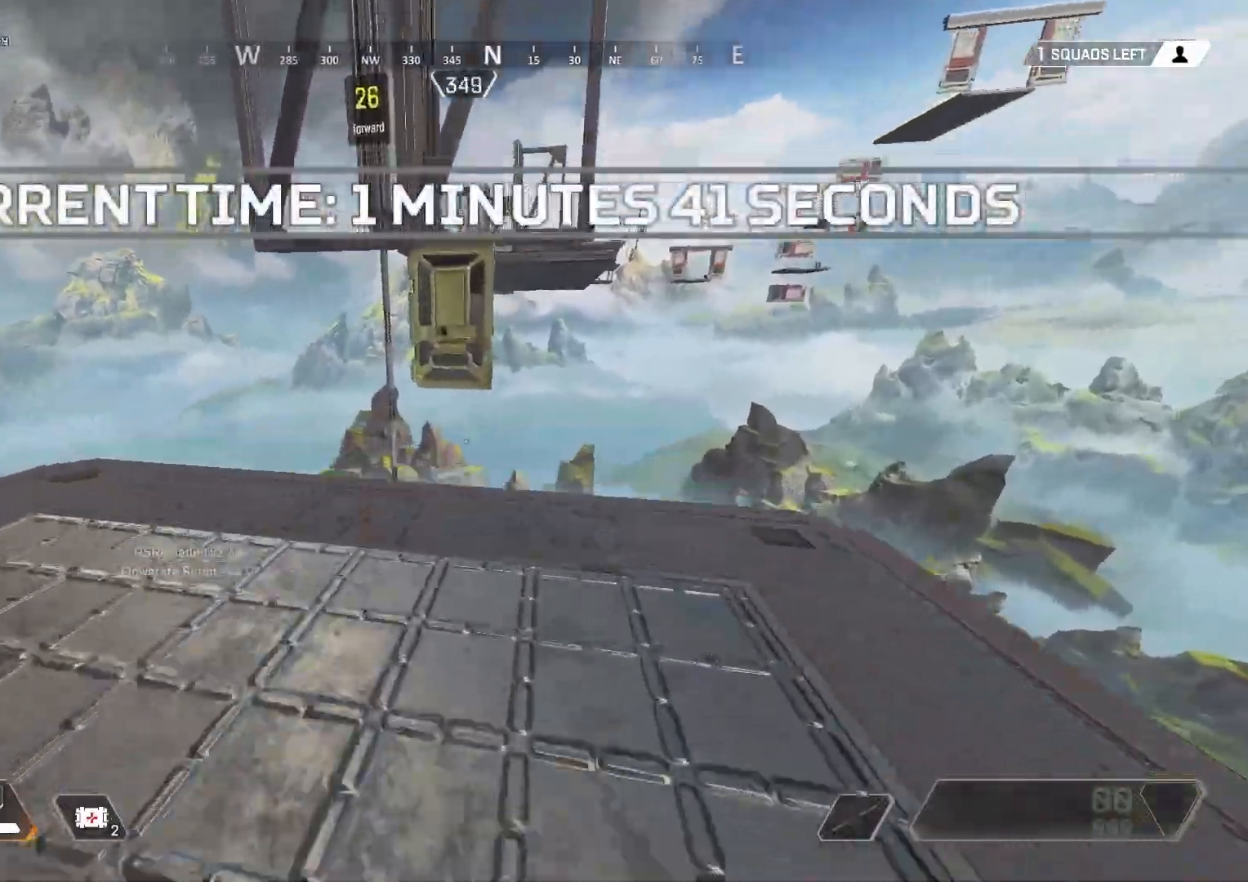
Gameplay with keyboard and mouse; each line is a JSON object with the keys and mouse buttons held at the frame after it. "events" lists presses ("down") and releases ("up") of "1", "2", "3", "4", "5", "a", "alt", "c", "ctrl", "d", "e", "f", "g", "q", "r", "s", "shift", "space", "t", "tab", "v", "w", "x", "z", "mouse_left" and "mouse_right" between this image and that frame as [ms after this image, input, new state], when the widget could be followed in between. "mouse_left", "mouse_right" = the "left", "right" buttons of the "mouse" list. No other keys are recorded. Mouse movement is not recorded. Not read: mouse_wheel.
{"keys": ["shift", "w"], "mouse": [], "events": [[183, "shift", "down"]]}
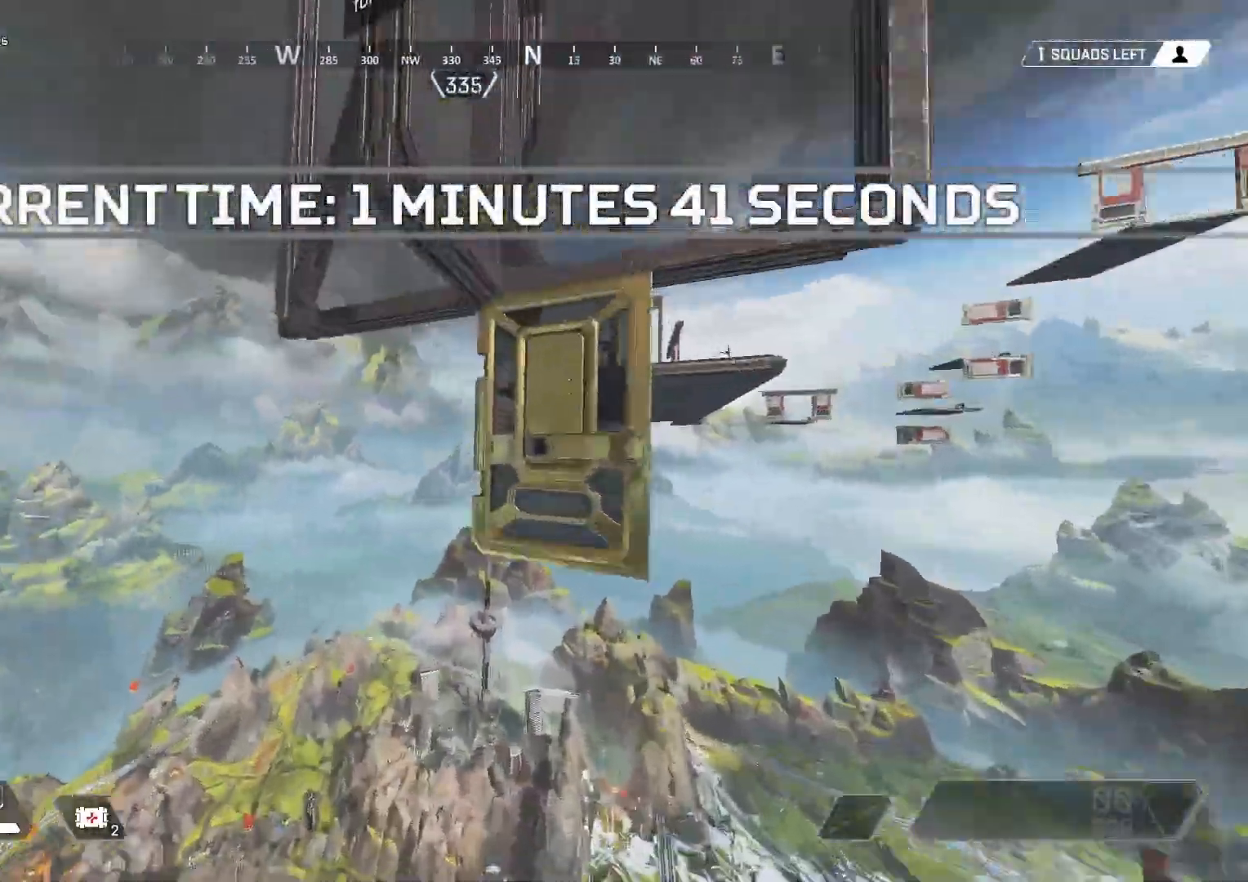
{"keys": ["d", "w"], "mouse": [], "events": [[150, "shift", "up"], [300, "d", "down"]]}
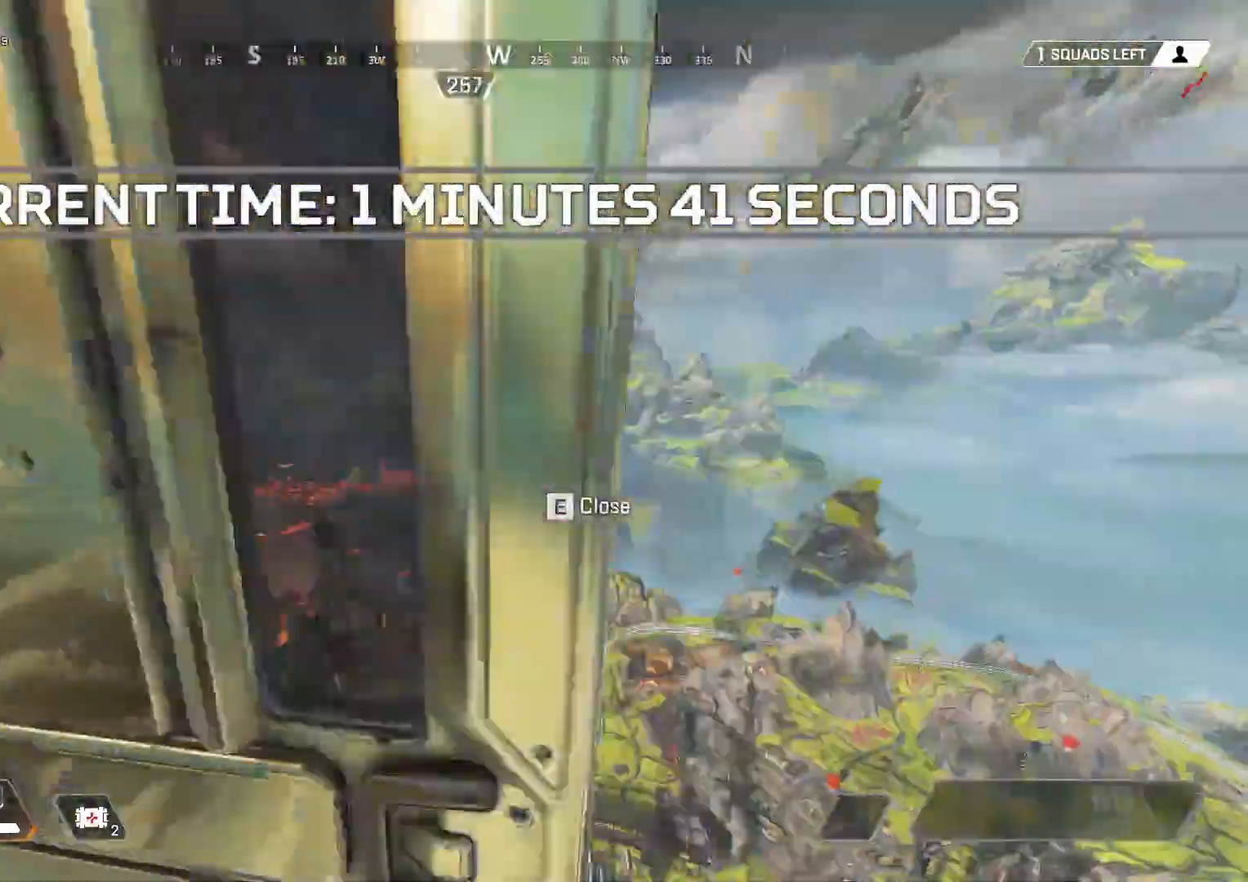
{"keys": ["w"], "mouse": [], "events": [[83, "w", "up"], [167, "w", "down"], [317, "d", "up"]]}
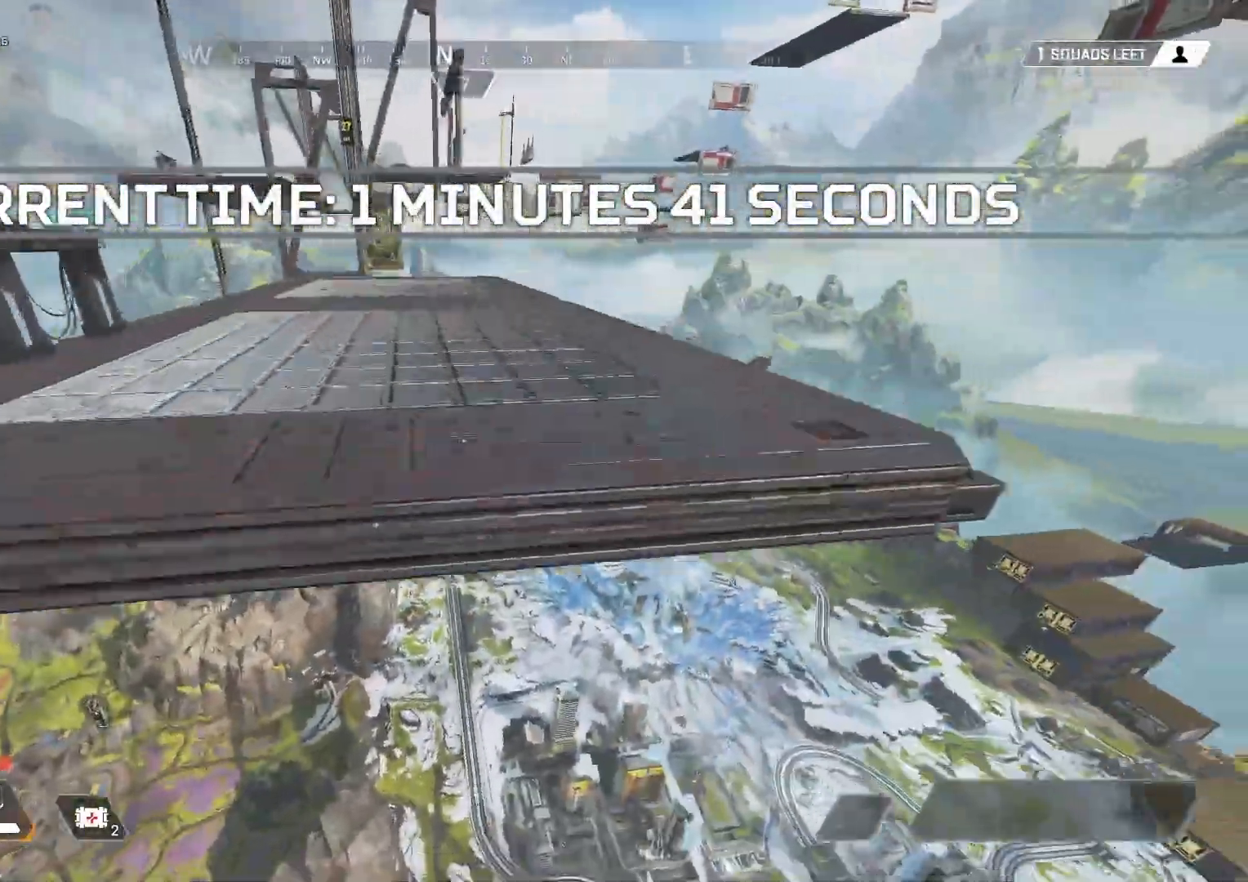
{"keys": ["w"], "mouse": [], "events": []}
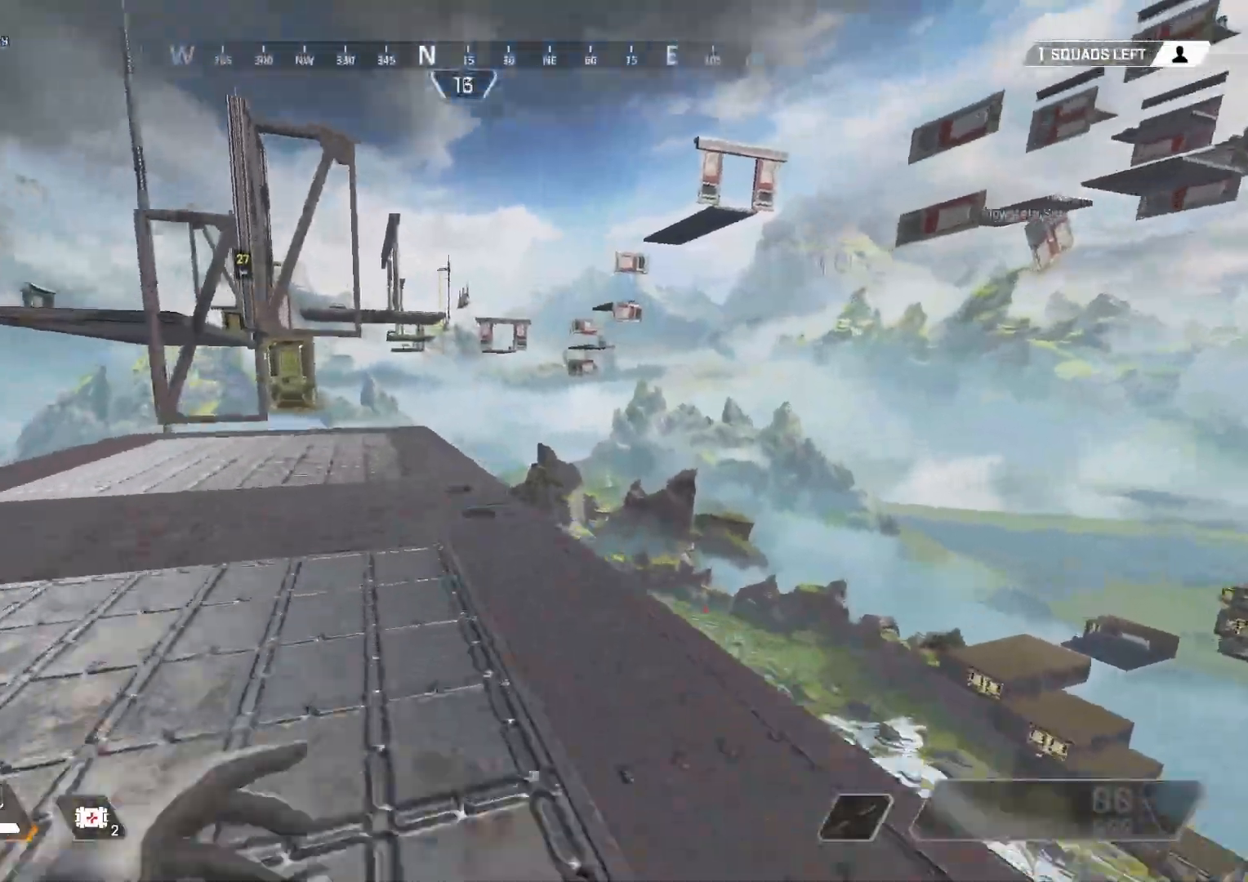
{"keys": ["w"], "mouse": [], "events": []}
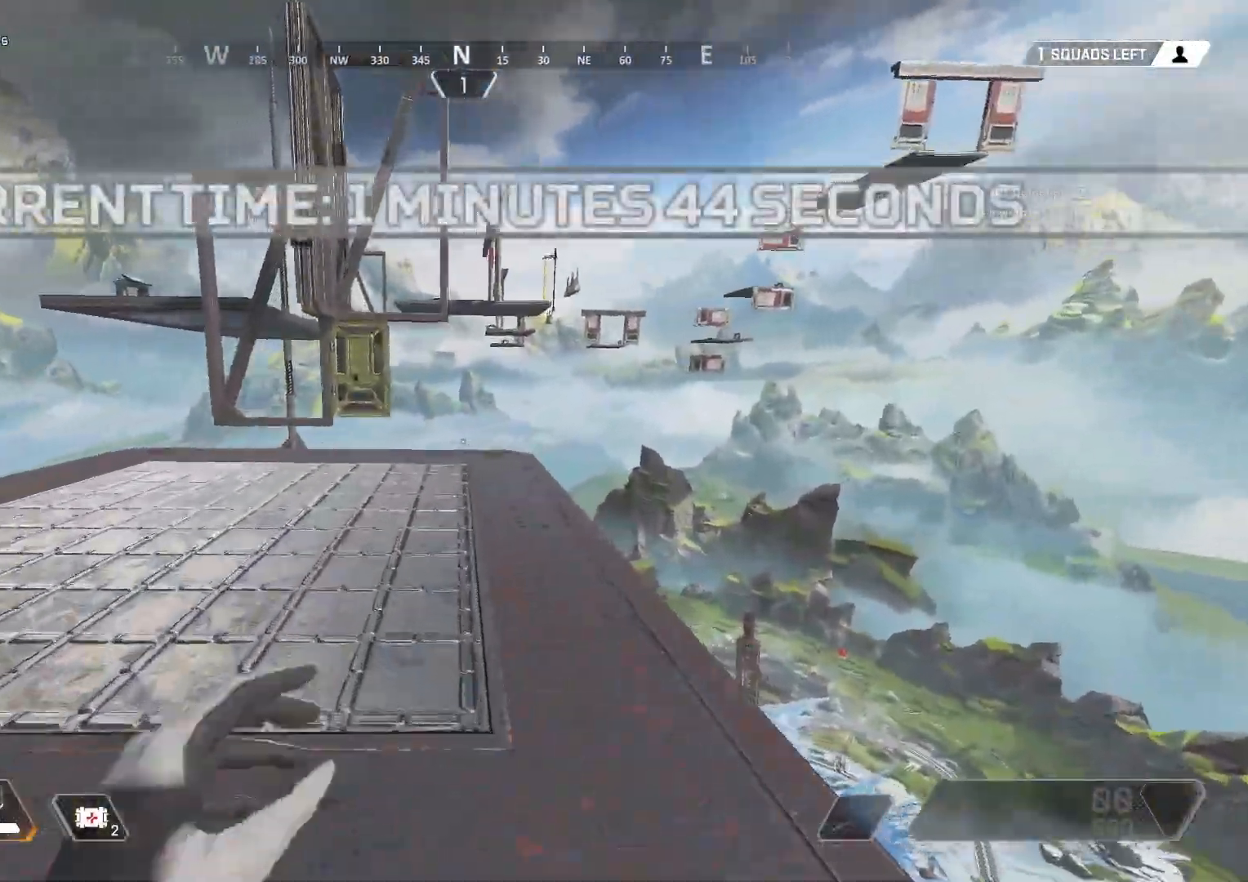
{"keys": ["w"], "mouse": [], "events": []}
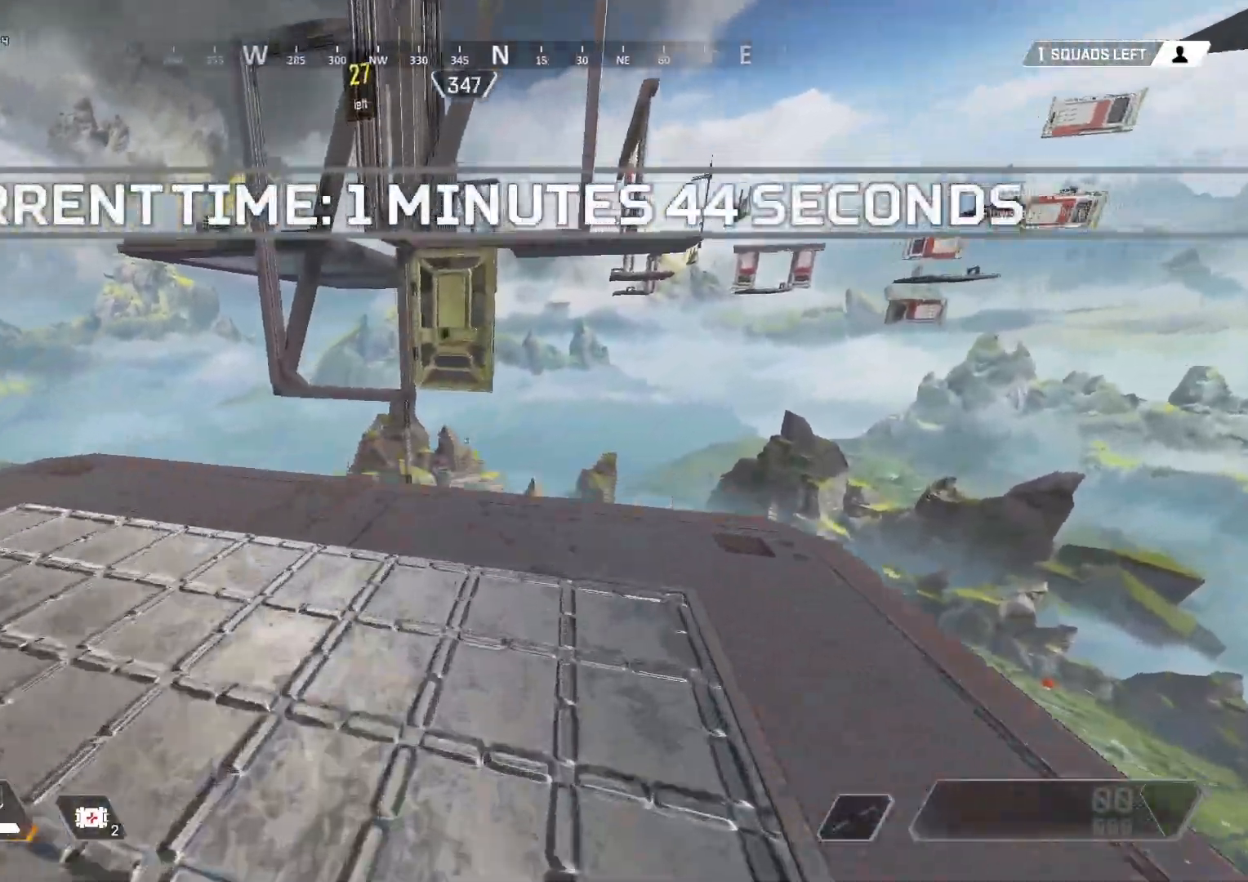
{"keys": ["shift", "w"], "mouse": [], "events": [[183, "shift", "down"]]}
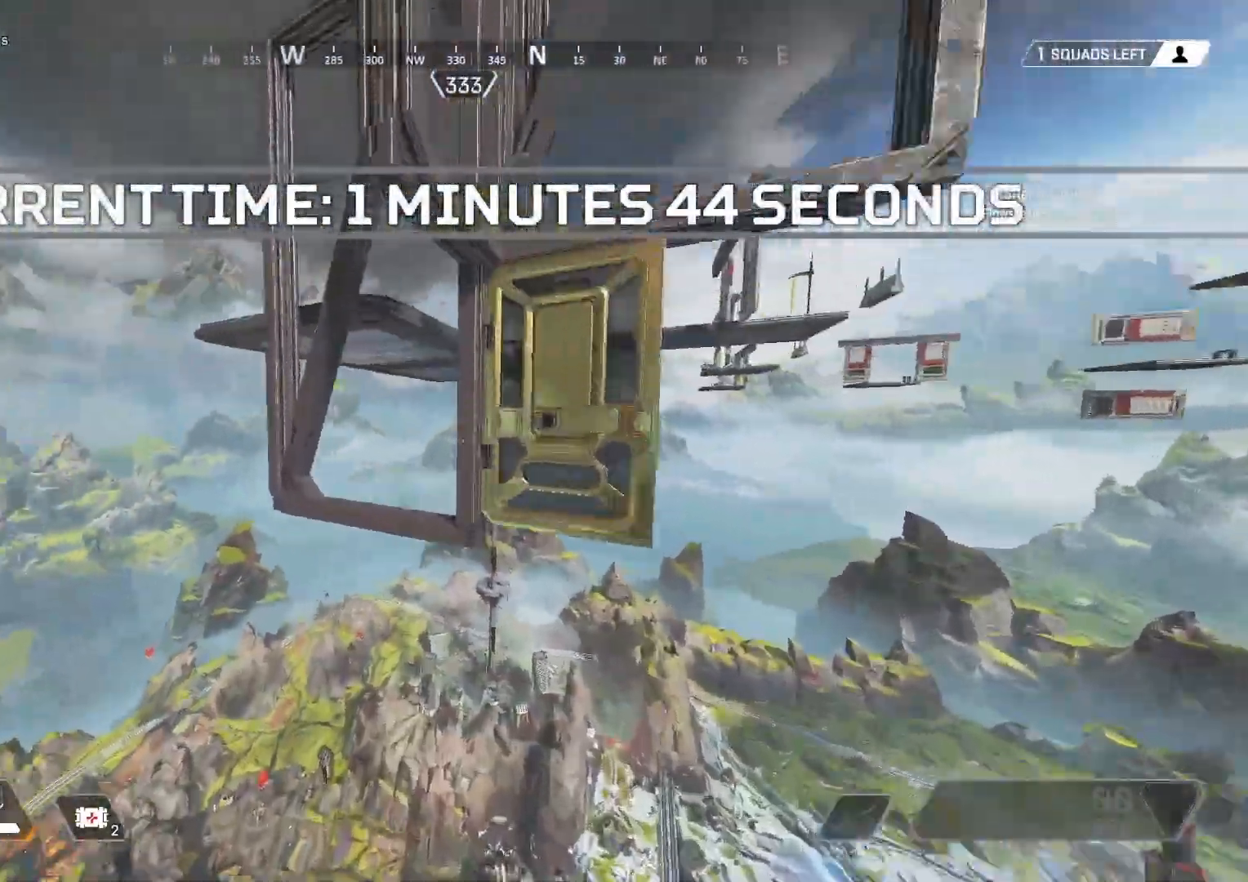
{"keys": ["d"], "mouse": [], "events": [[17, "shift", "up"], [217, "d", "down"], [483, "w", "up"]]}
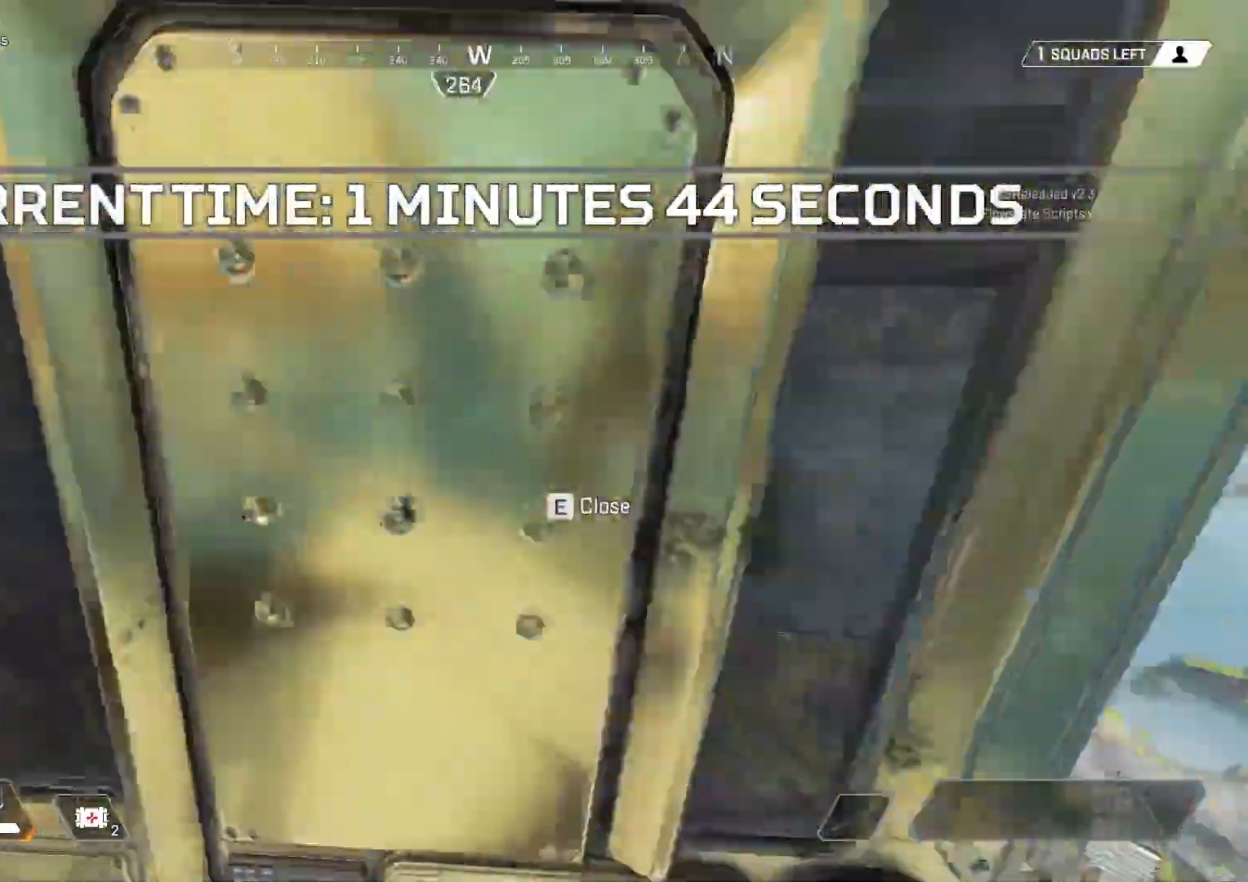
{"keys": ["a"], "mouse": [], "events": [[133, "w", "down"], [217, "a", "down"], [267, "d", "up"], [317, "w", "up"]]}
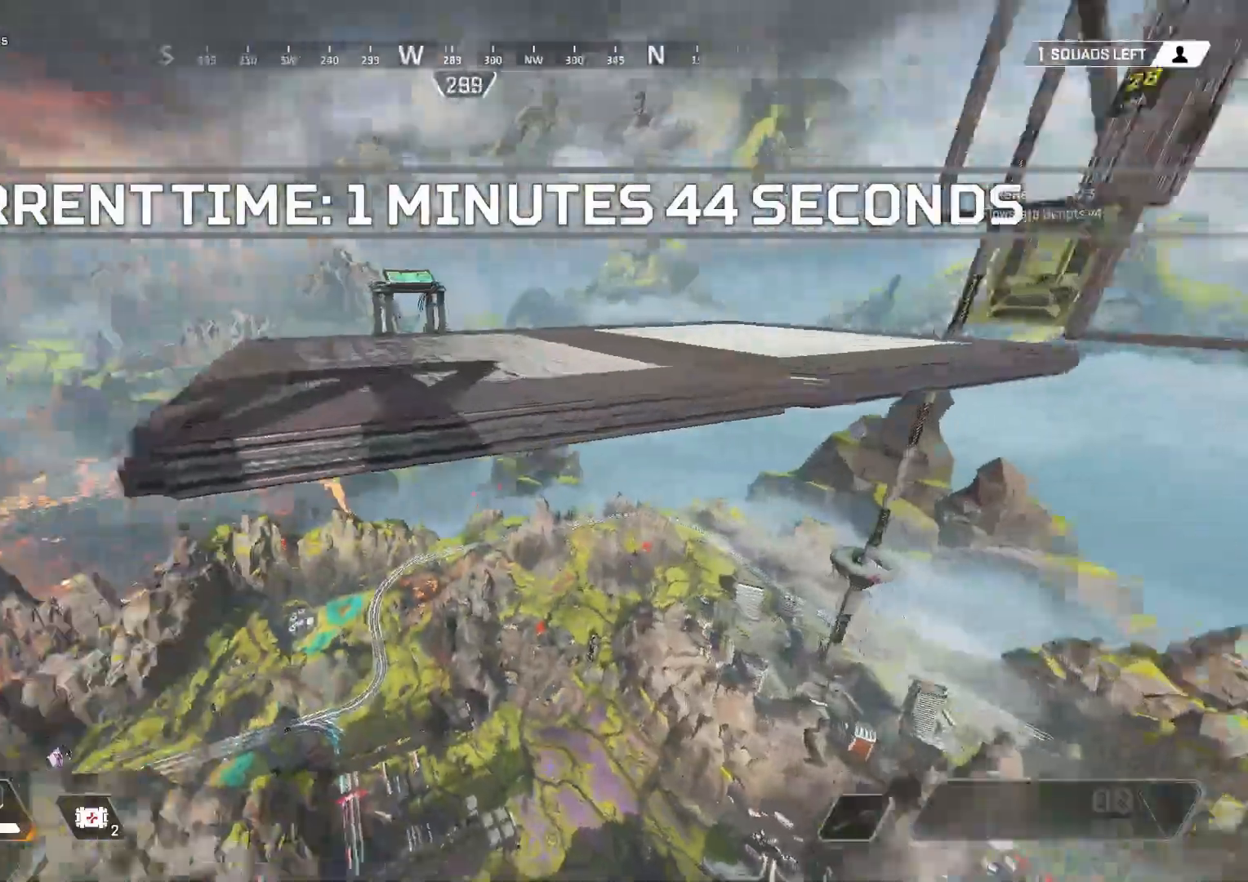
{"keys": ["a", "w"], "mouse": [], "events": [[100, "w", "down"], [133, "a", "up"], [383, "a", "down"]]}
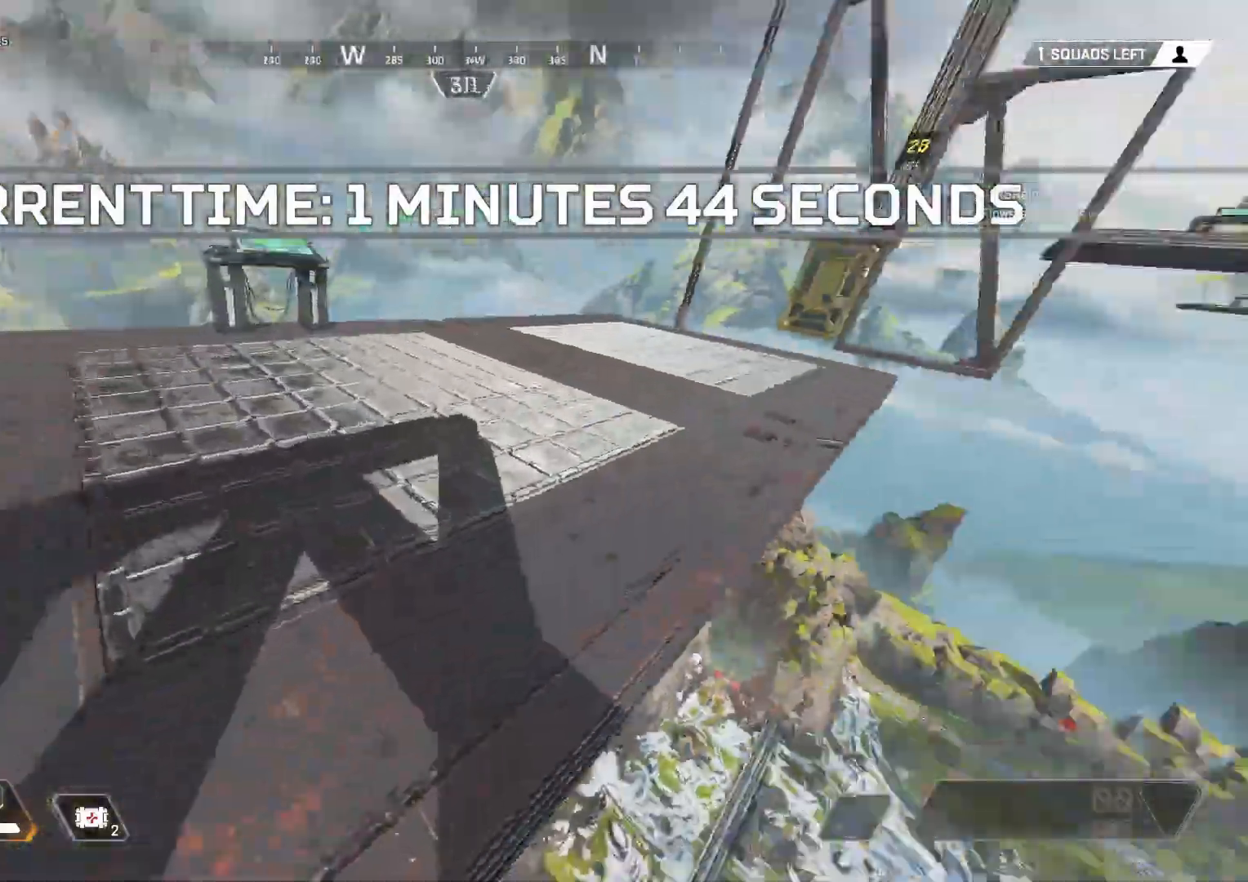
{"keys": ["a", "w"], "mouse": [], "events": []}
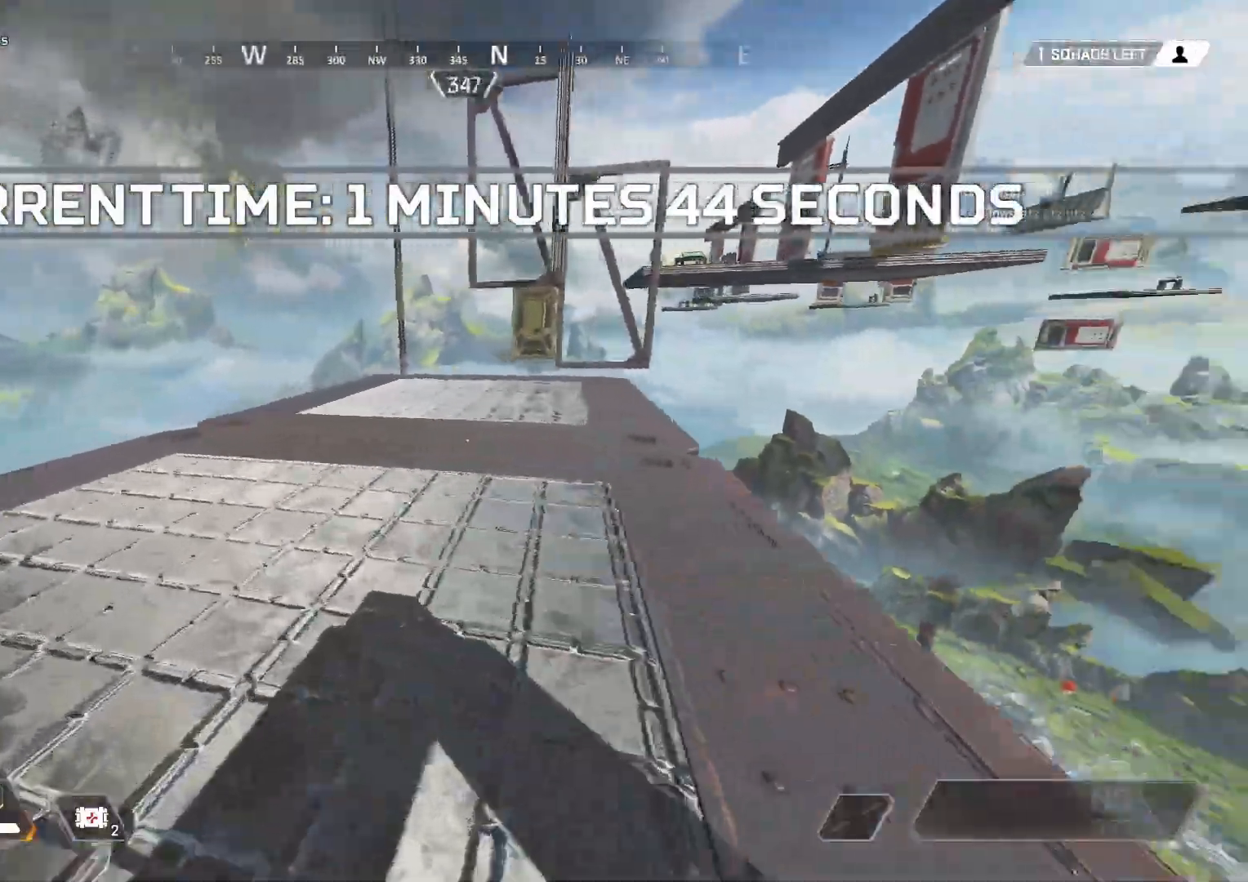
{"keys": ["a", "w"], "mouse": [], "events": []}
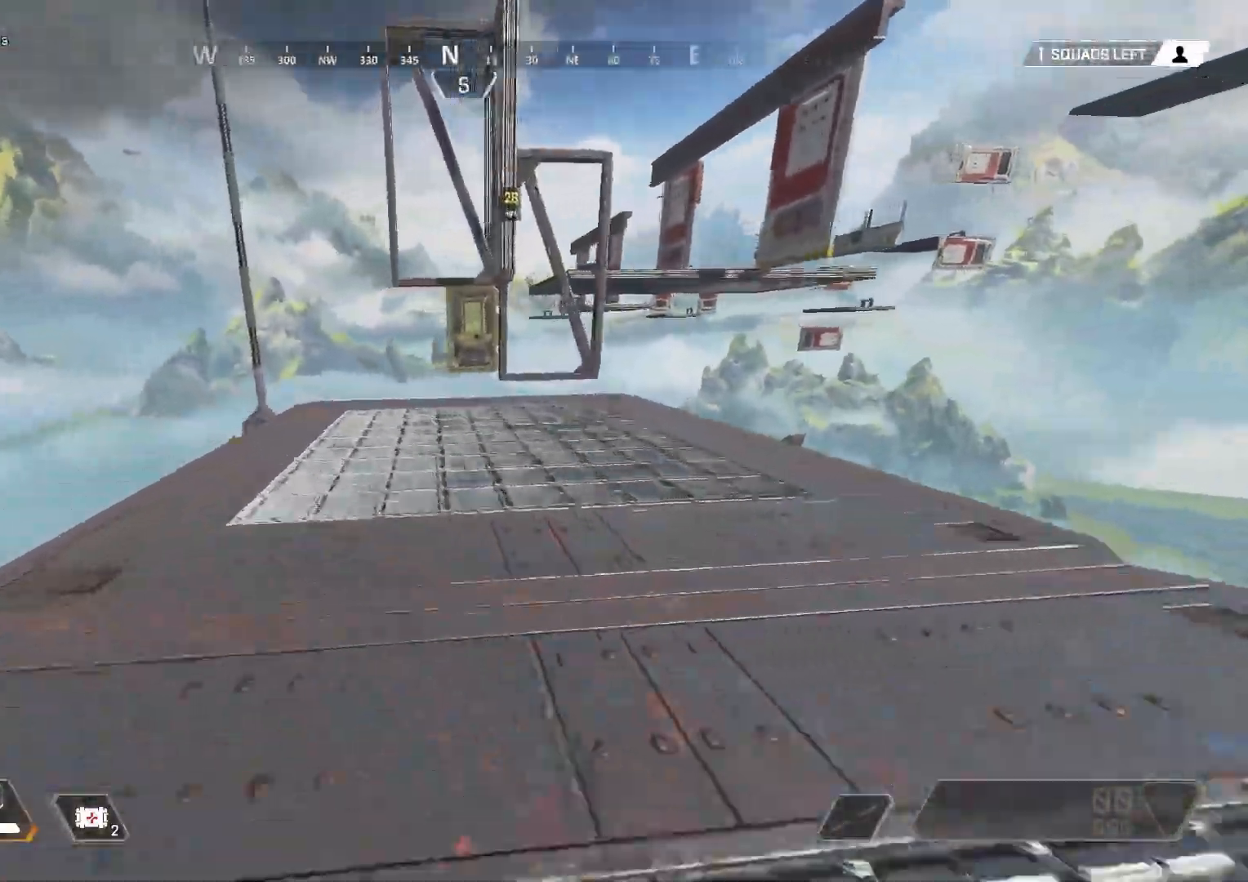
{"keys": ["w"], "mouse": [], "events": [[50, "a", "up"]]}
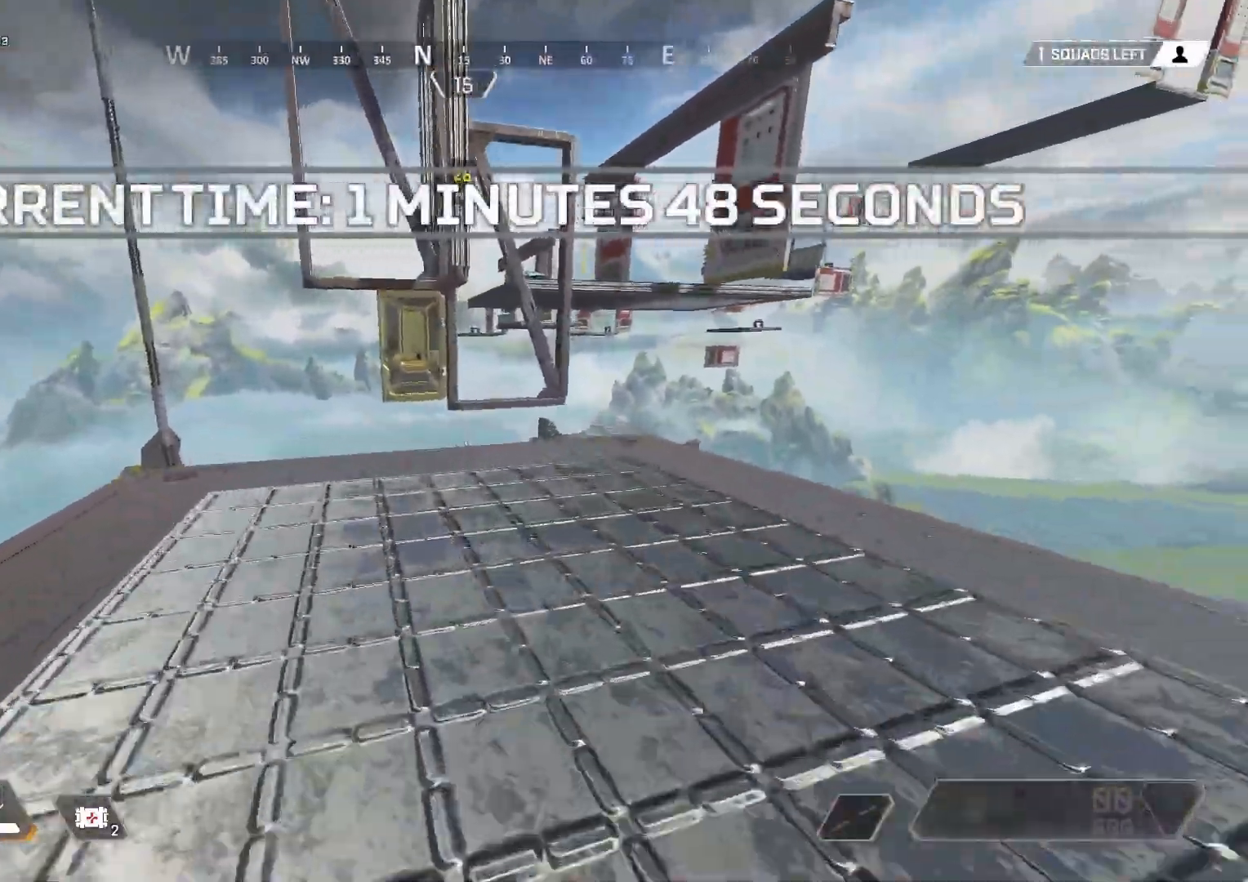
{"keys": ["w"], "mouse": [], "events": []}
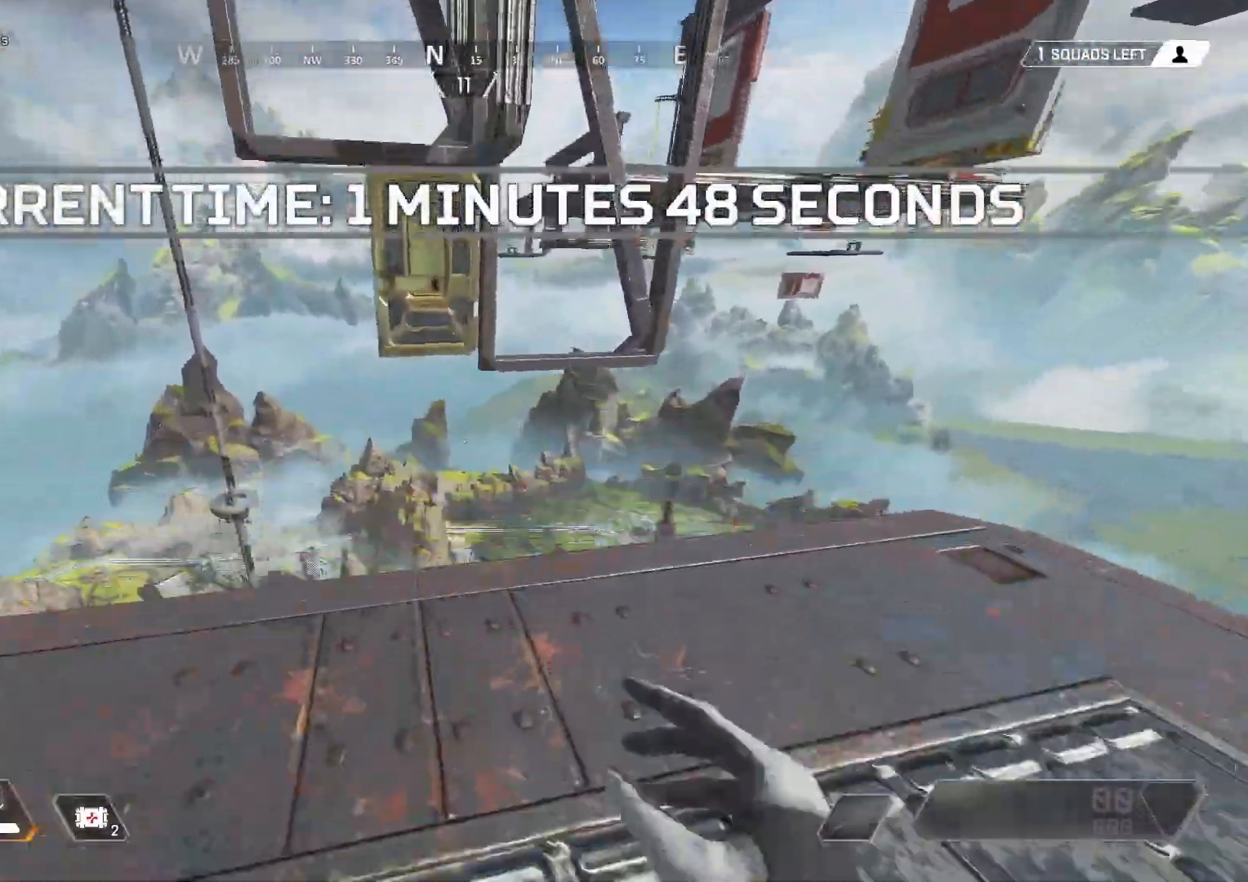
{"keys": ["w"], "mouse": [], "events": [[33, "shift", "down"], [367, "shift", "up"]]}
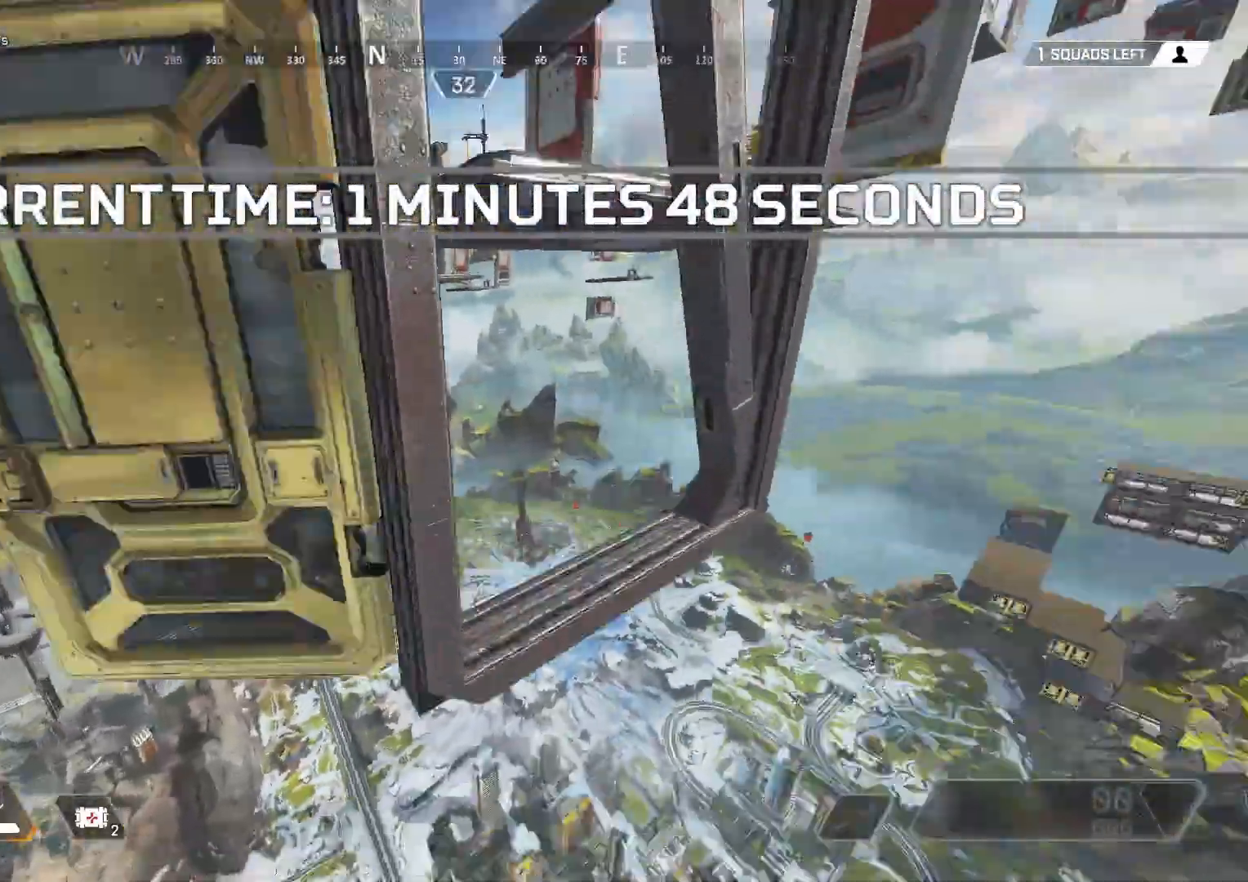
{"keys": ["a", "w"], "mouse": [], "events": [[50, "a", "down"], [333, "w", "up"], [433, "w", "down"]]}
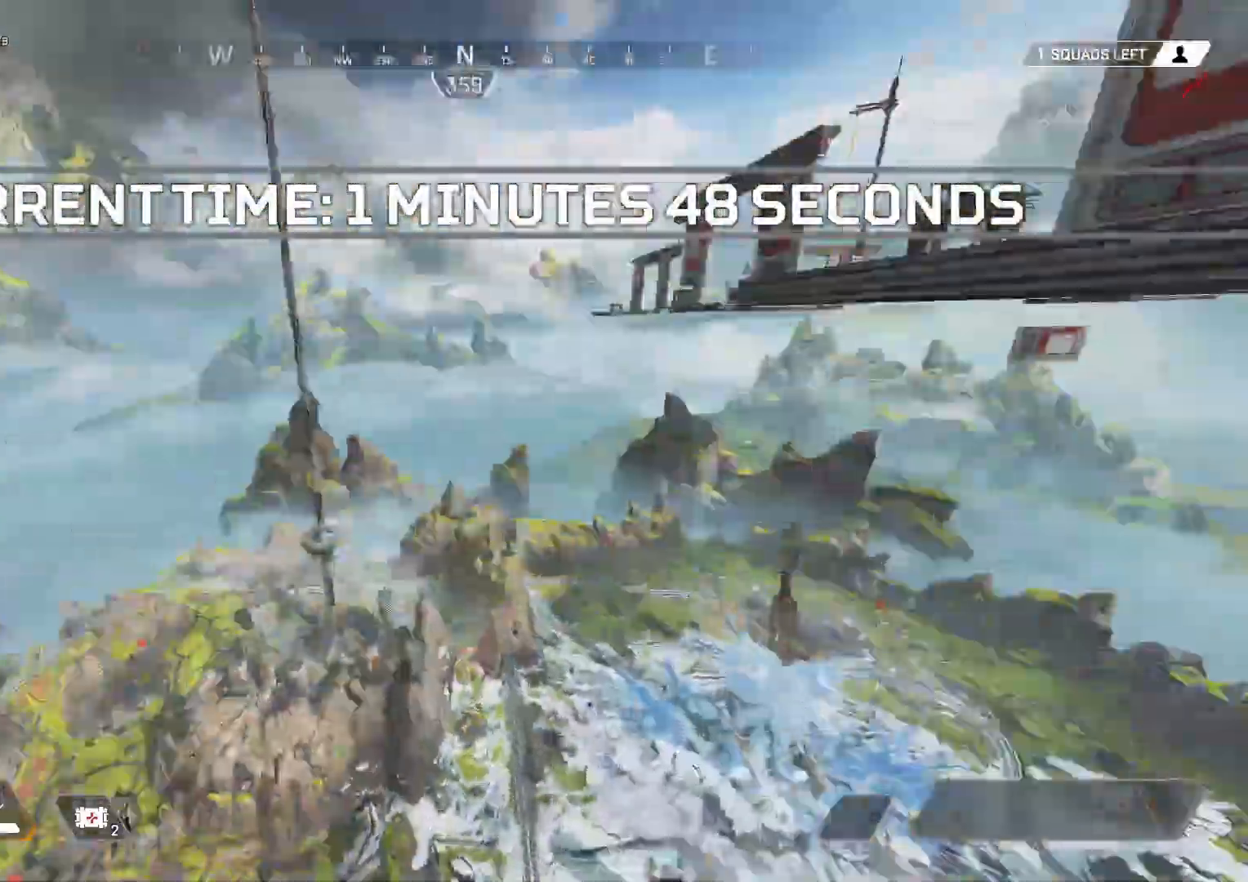
{"keys": ["d"], "mouse": [], "events": [[67, "a", "up"], [67, "d", "down"], [167, "w", "up"]]}
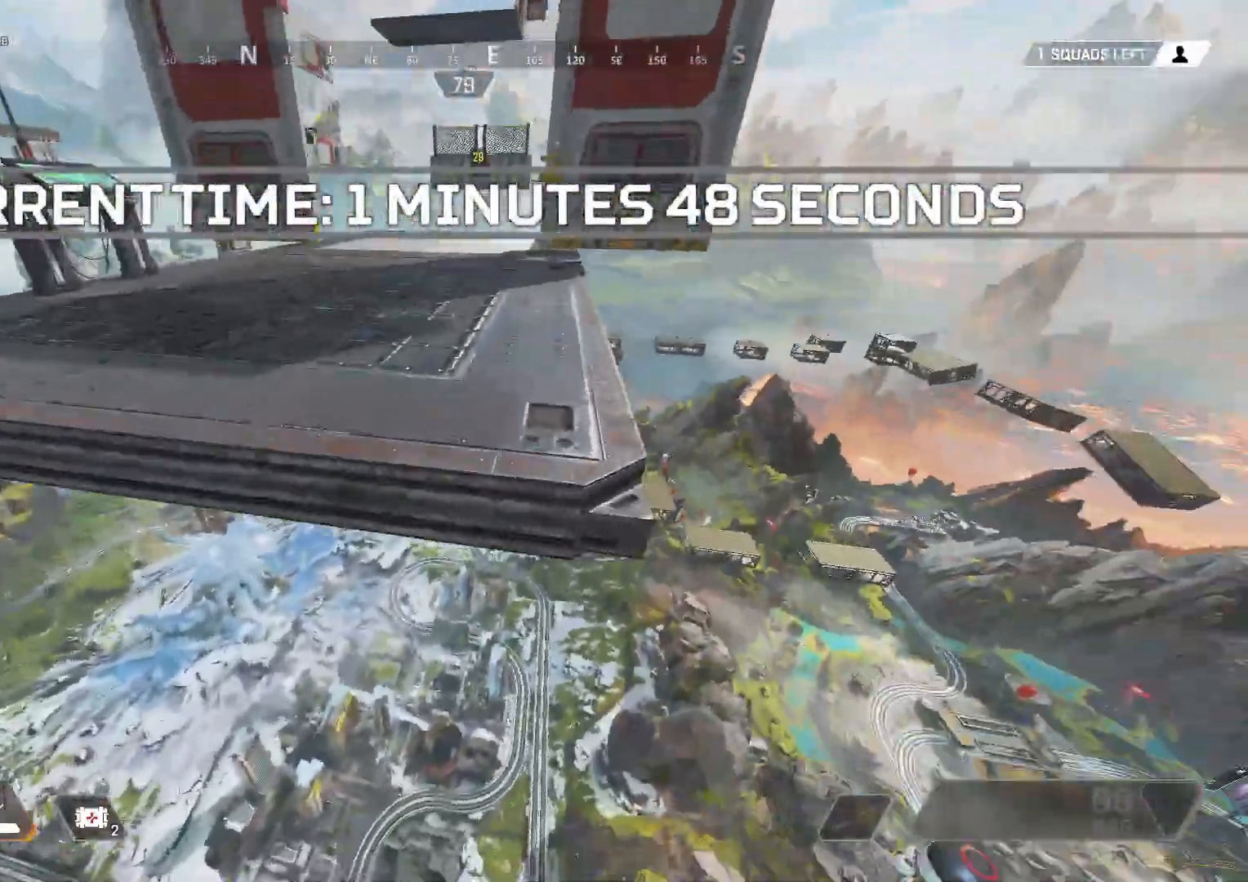
{"keys": ["w"], "mouse": [], "events": [[33, "w", "down"], [83, "d", "up"]]}
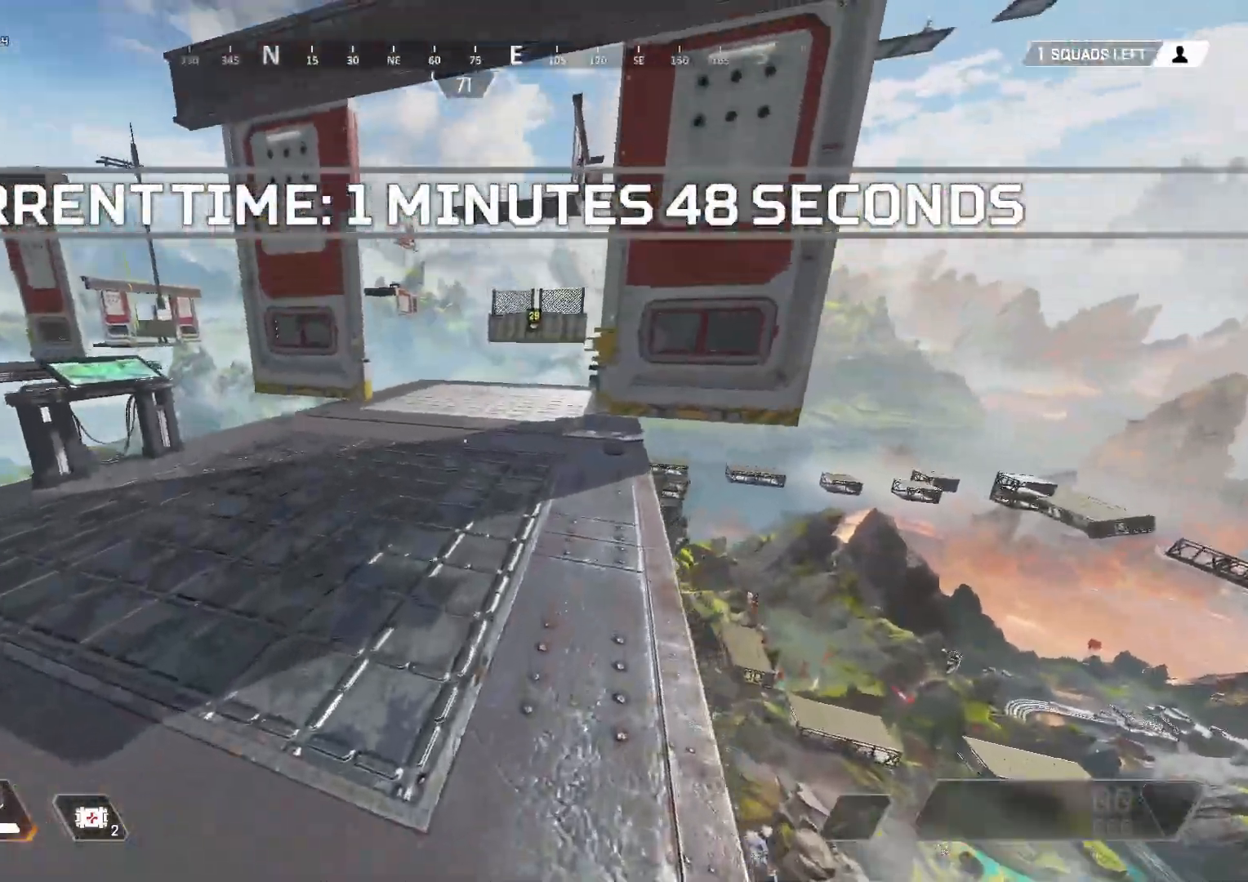
{"keys": ["a", "w"], "mouse": [], "events": [[250, "a", "down"]]}
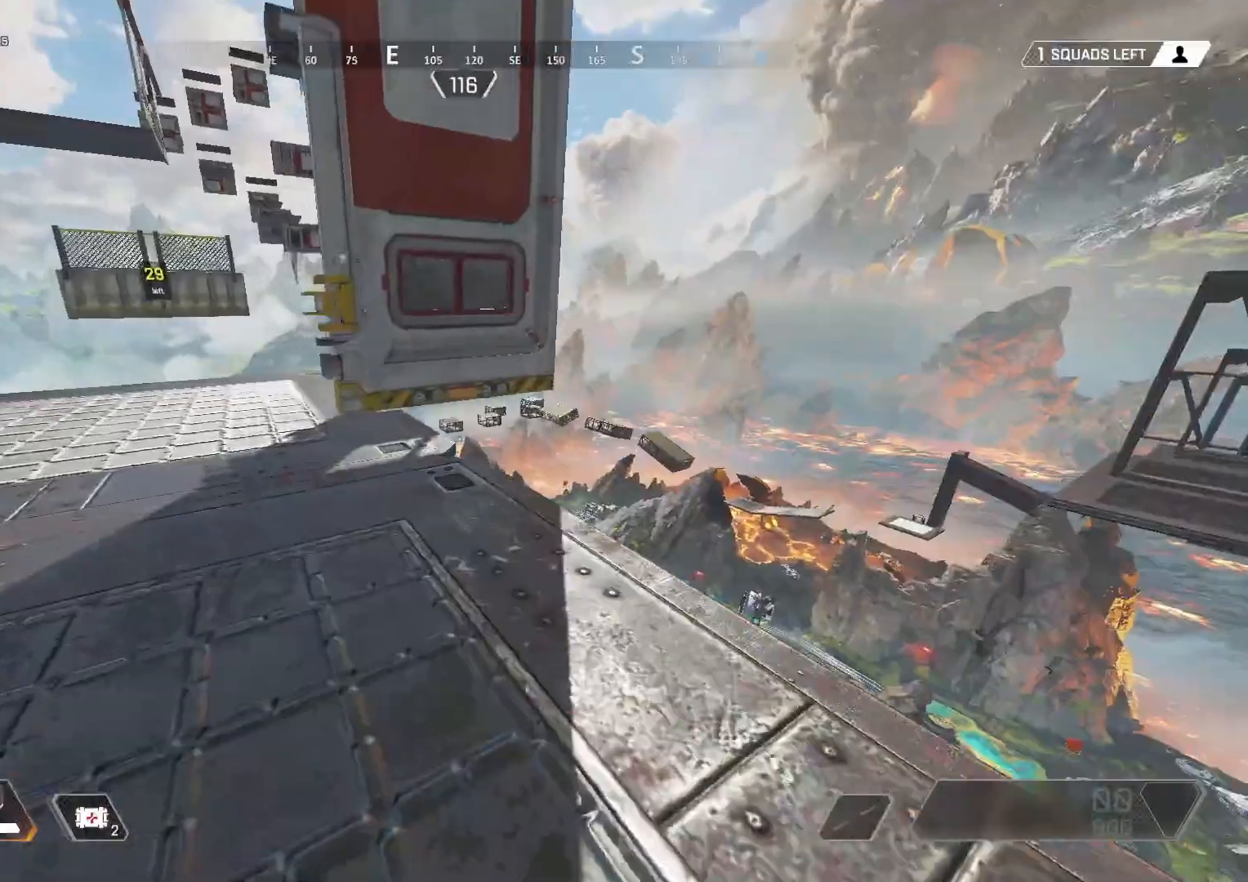
{"keys": ["a", "w"], "mouse": [], "events": []}
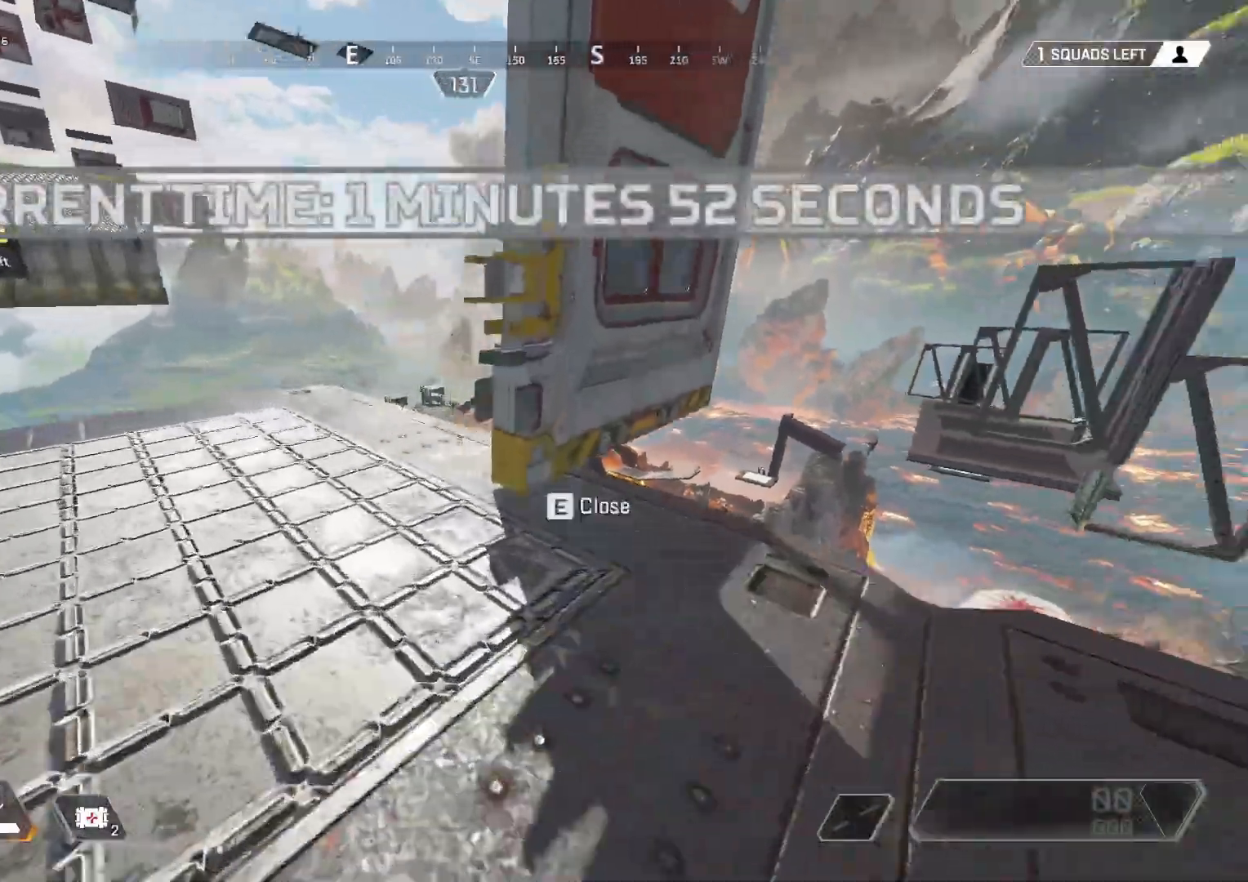
{"keys": [], "mouse": [], "events": [[267, "w", "up"], [467, "a", "up"]]}
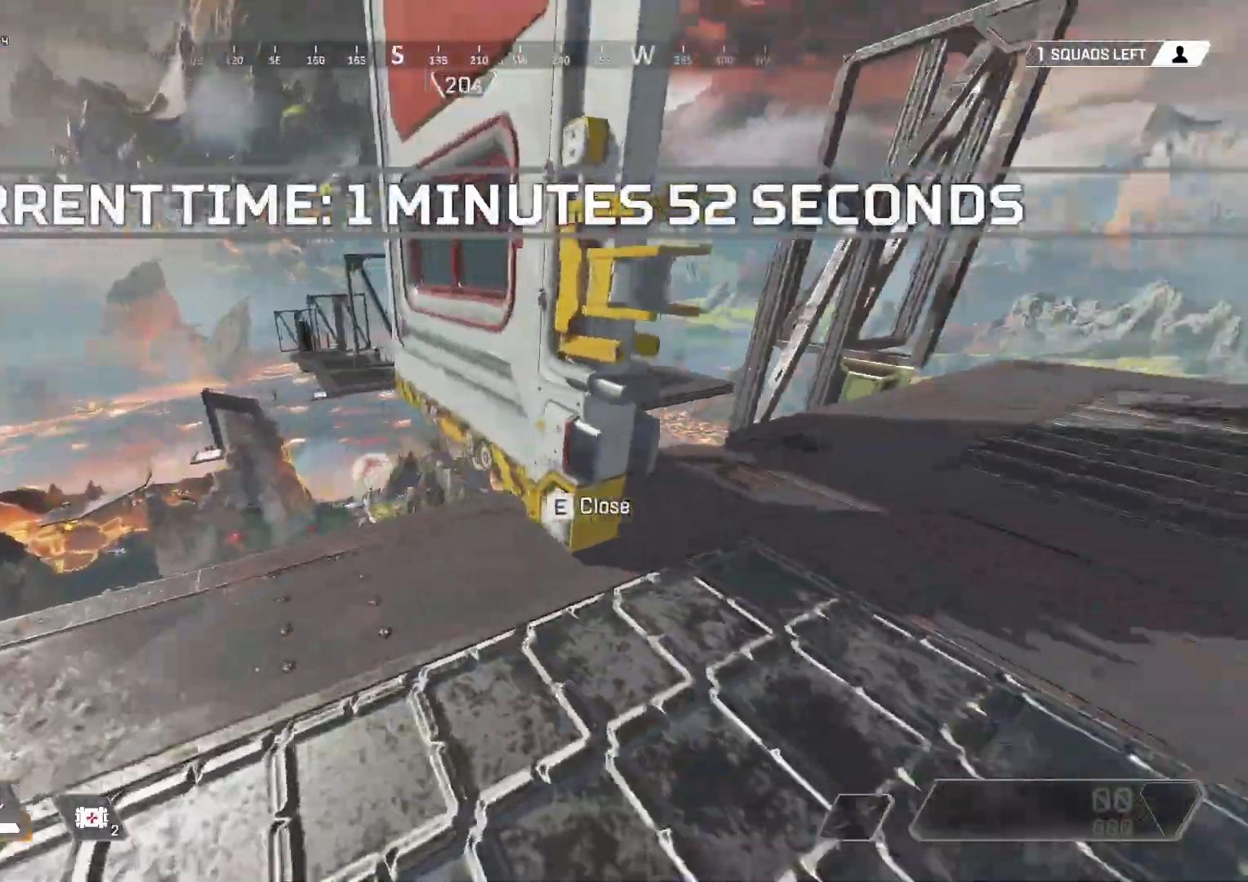
{"keys": [], "mouse": [], "events": []}
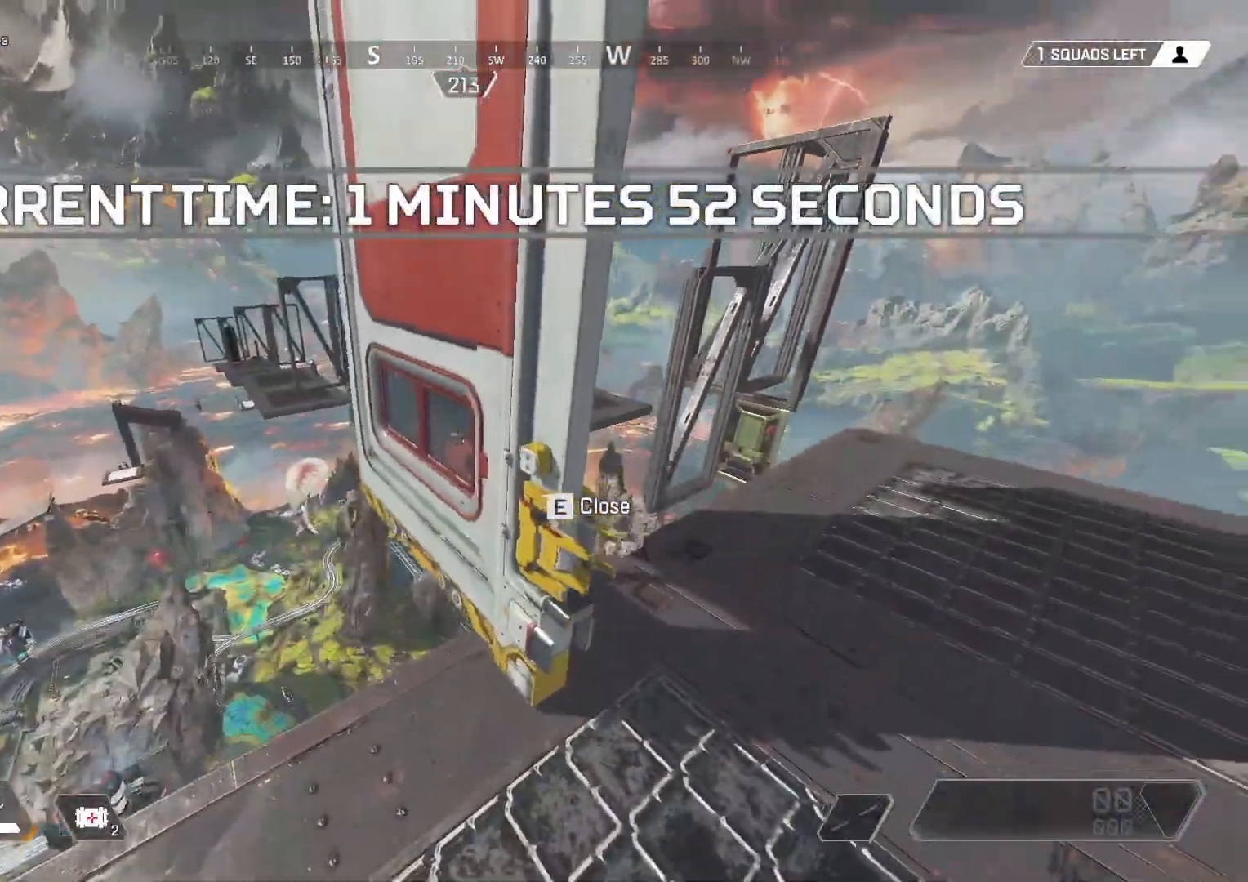
{"keys": ["a", "e", "w"], "mouse": [], "events": [[17, "a", "down"], [200, "w", "down"], [483, "e", "down"]]}
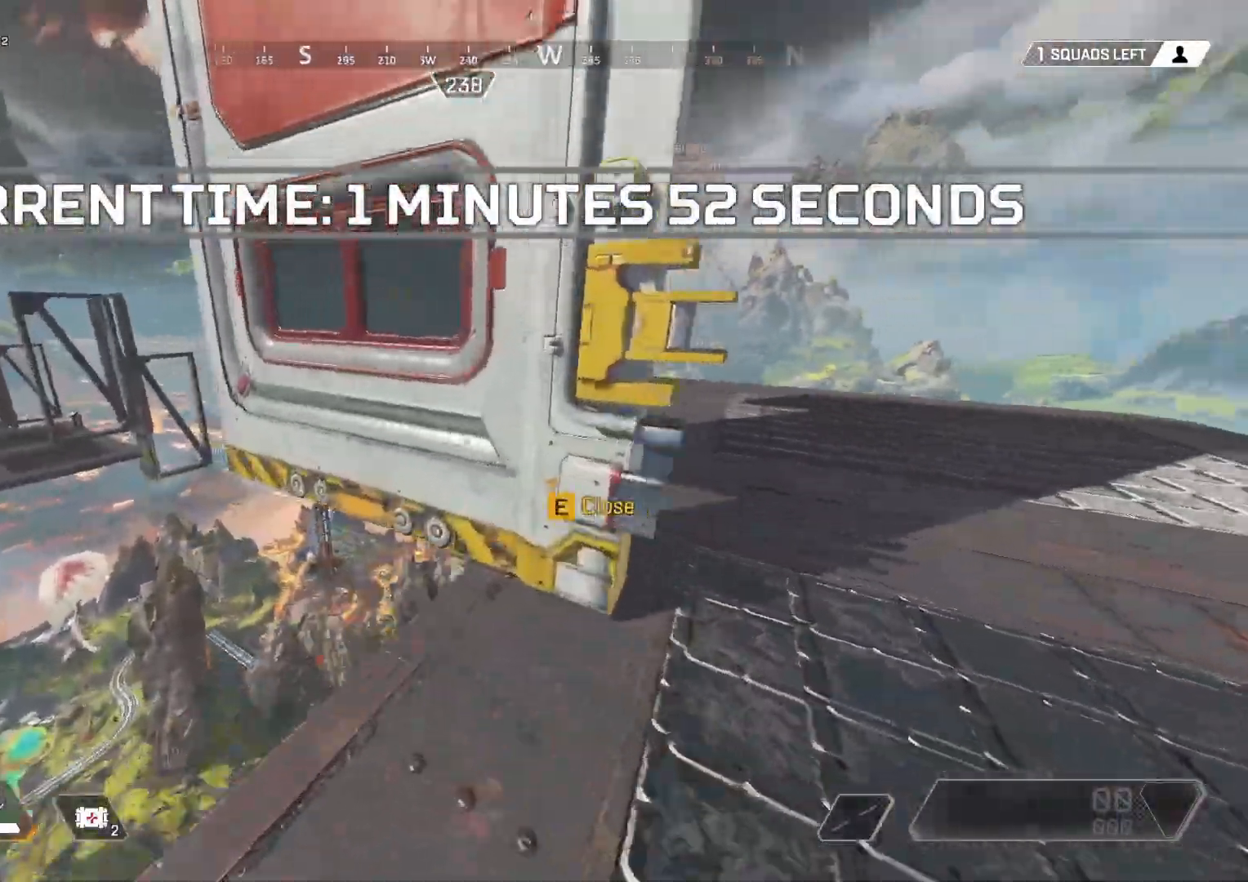
{"keys": ["d"], "mouse": [], "events": [[83, "e", "up"], [233, "d", "down"], [267, "a", "up"], [317, "w", "up"]]}
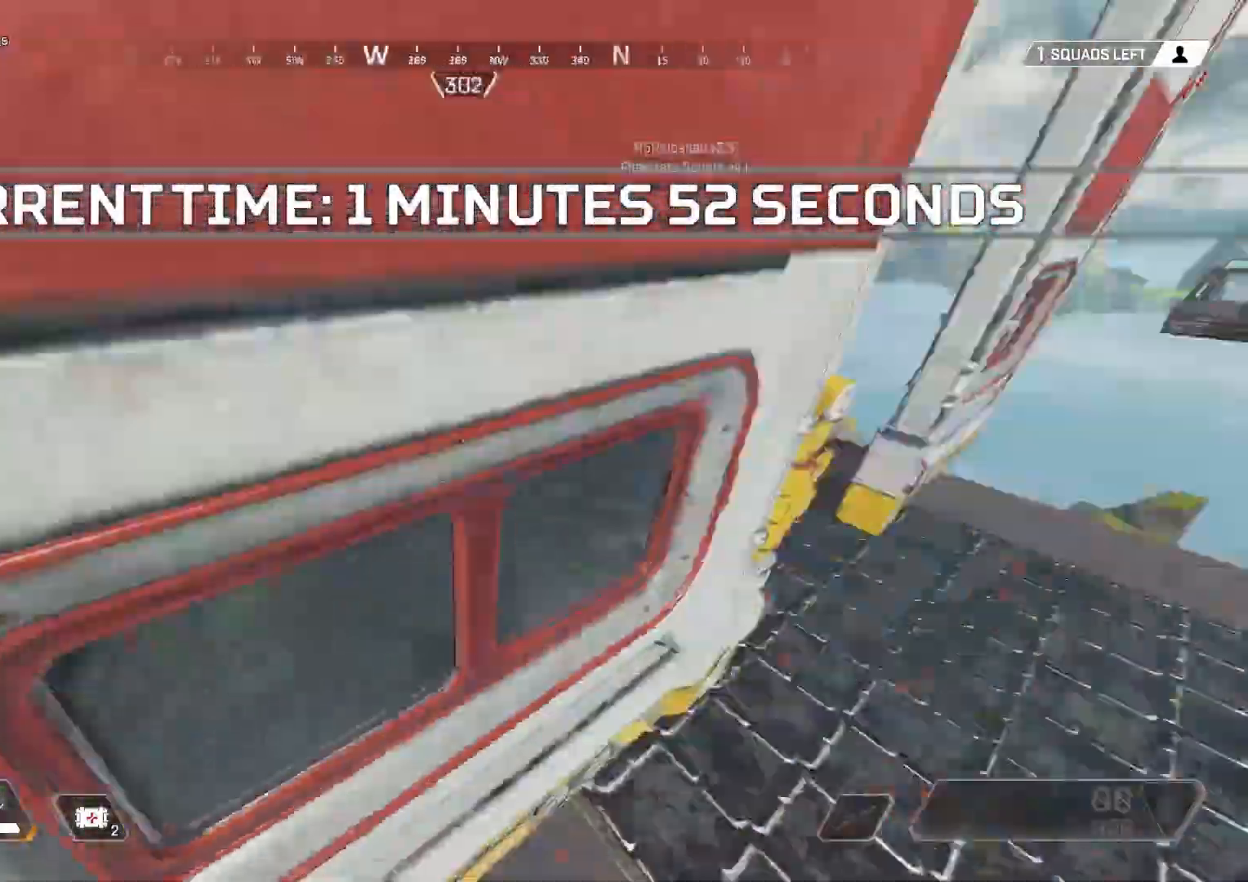
{"keys": ["d"], "mouse": [], "events": []}
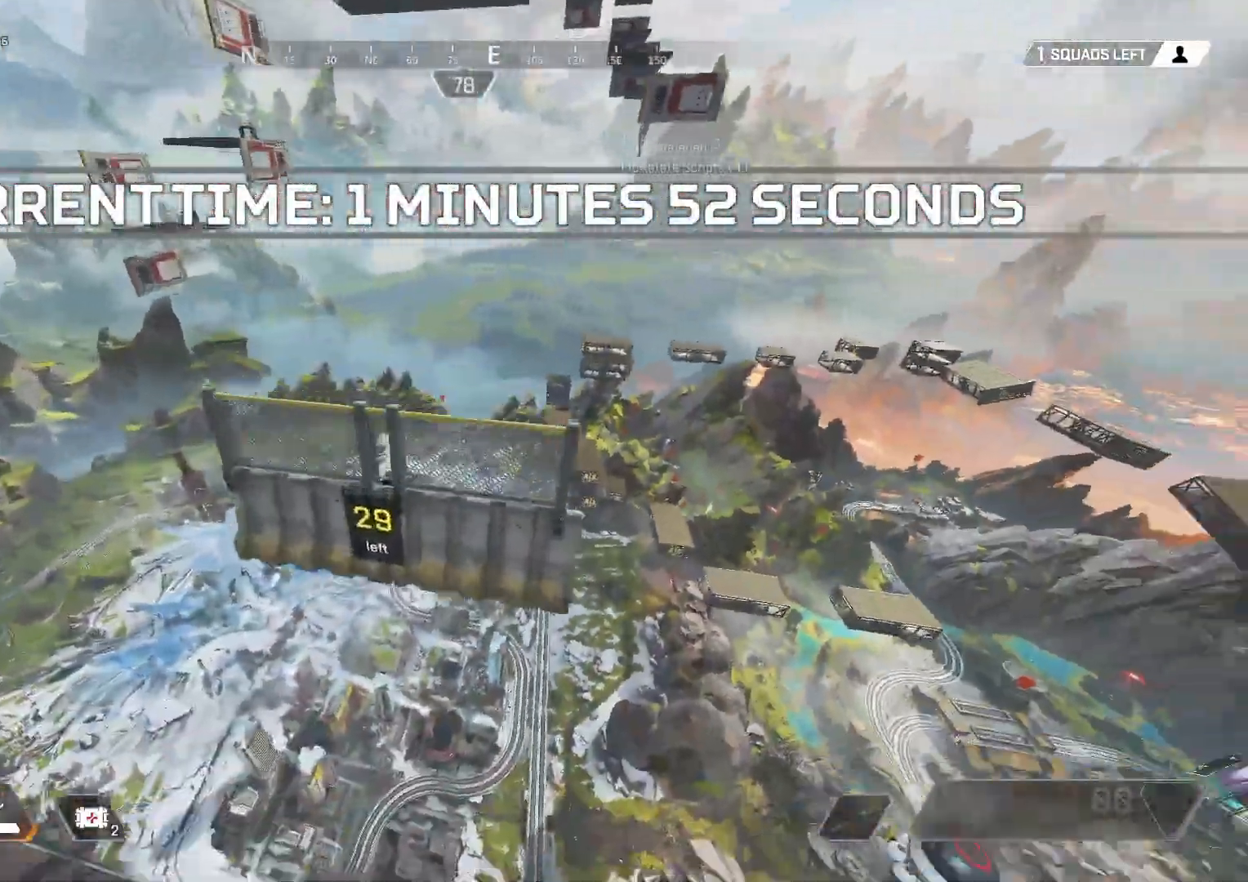
{"keys": ["a", "w"], "mouse": [], "events": [[17, "a", "down"], [67, "d", "up"], [100, "w", "down"], [200, "a", "up"], [250, "a", "down"]]}
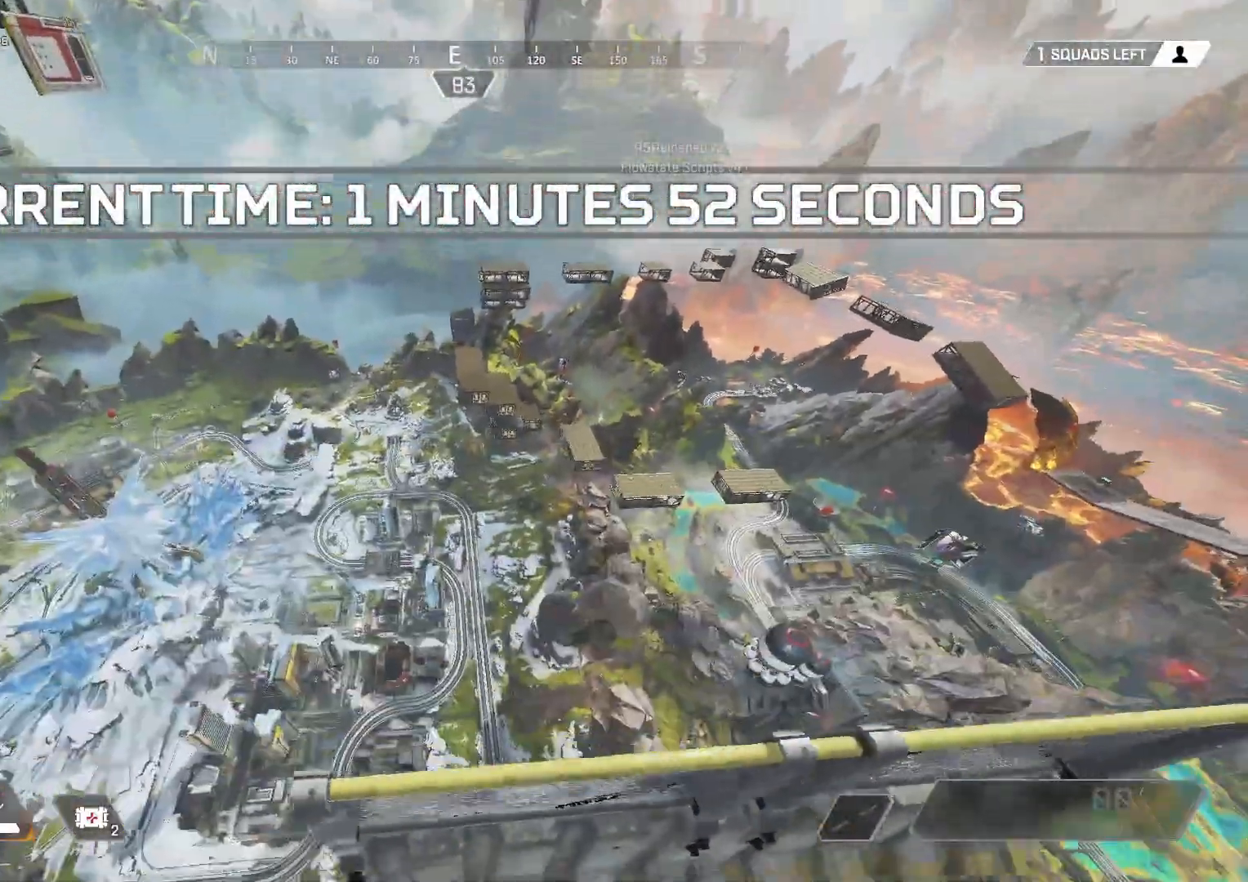
{"keys": ["a"], "mouse": [], "events": [[183, "w", "up"], [233, "space", "down"], [367, "space", "up"]]}
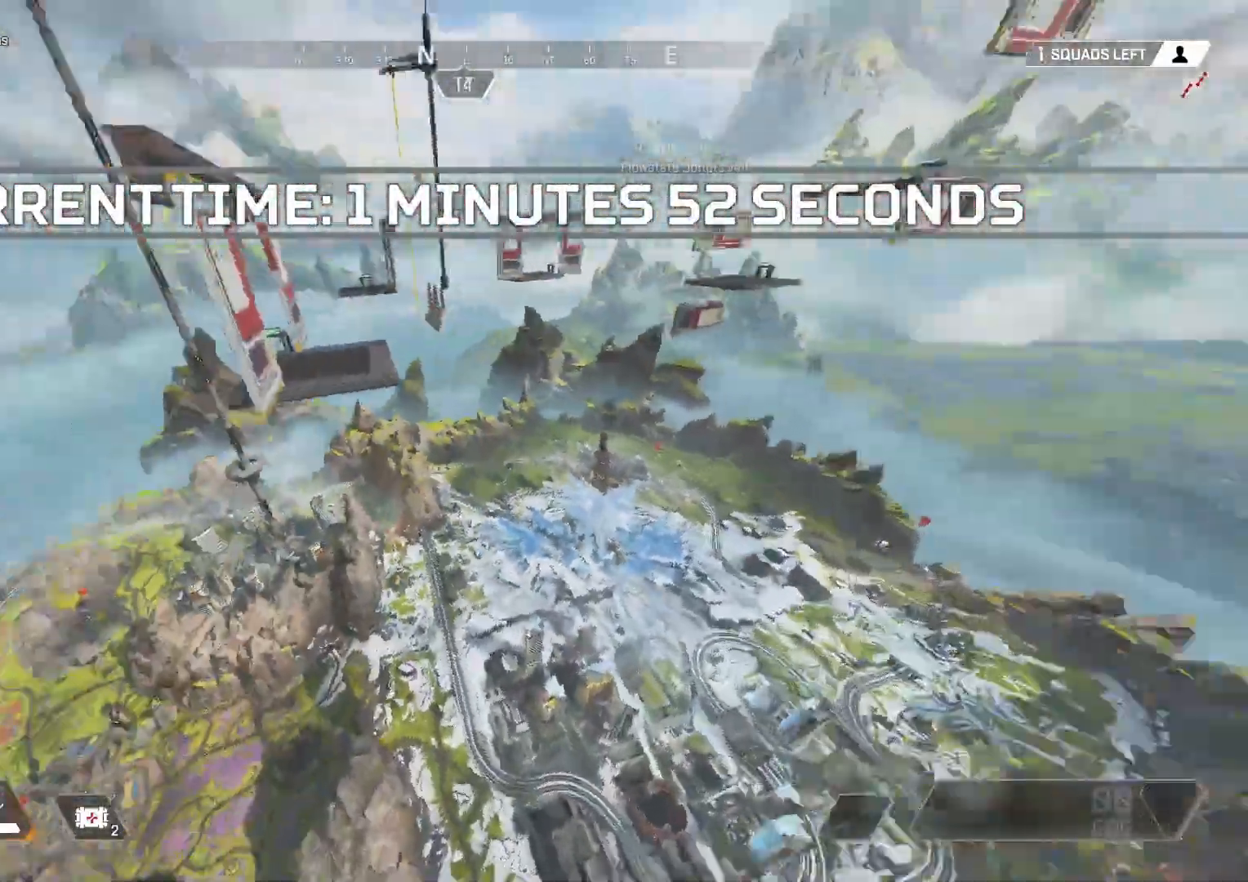
{"keys": ["w"], "mouse": [], "events": [[467, "a", "up"], [467, "w", "down"]]}
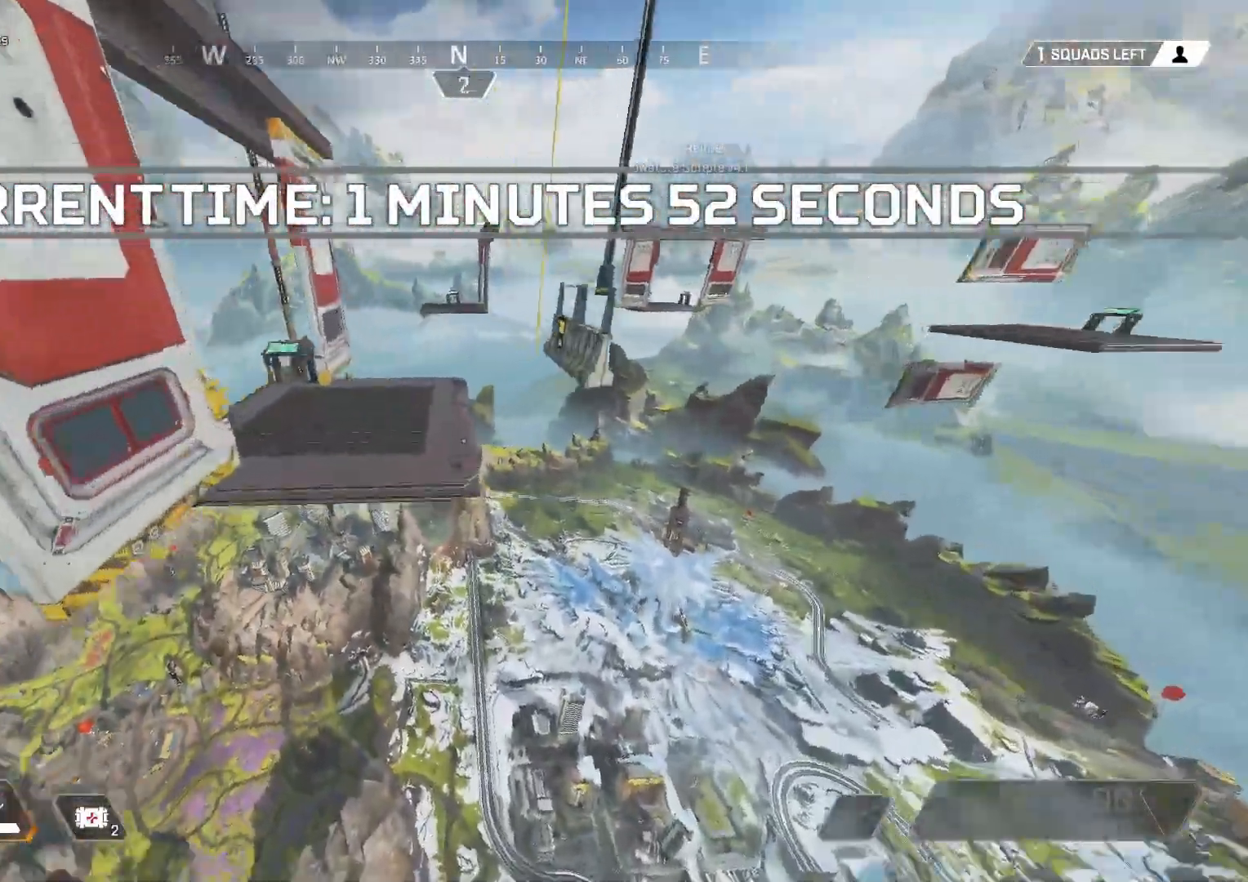
{"keys": ["a", "shift"], "mouse": [], "events": [[67, "d", "down"], [100, "shift", "down"], [200, "d", "up"], [450, "a", "down"], [450, "w", "up"]]}